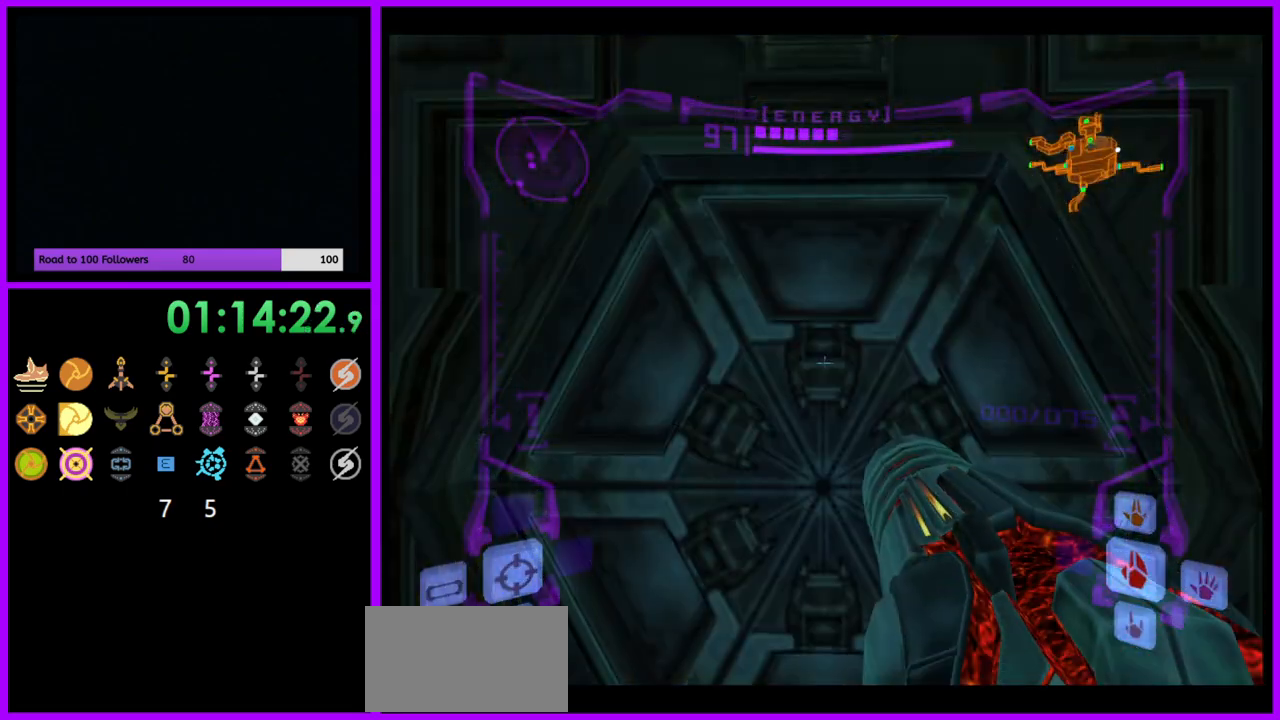
Gameplay with a controller (Nintendo layout); each line is a JSON object with the inputs held at the frame after it. "events" lists button and stick changes between this image and that frame as [ms after this image, input, new state], when the widget could be followed in between. Not read: L3 R3.
{"buttons": [], "left_stick": "up", "right_stick": "center", "events": [[83, "left_stick", "up"], [200, "L1", "down"], [433, "L1", "up"]]}
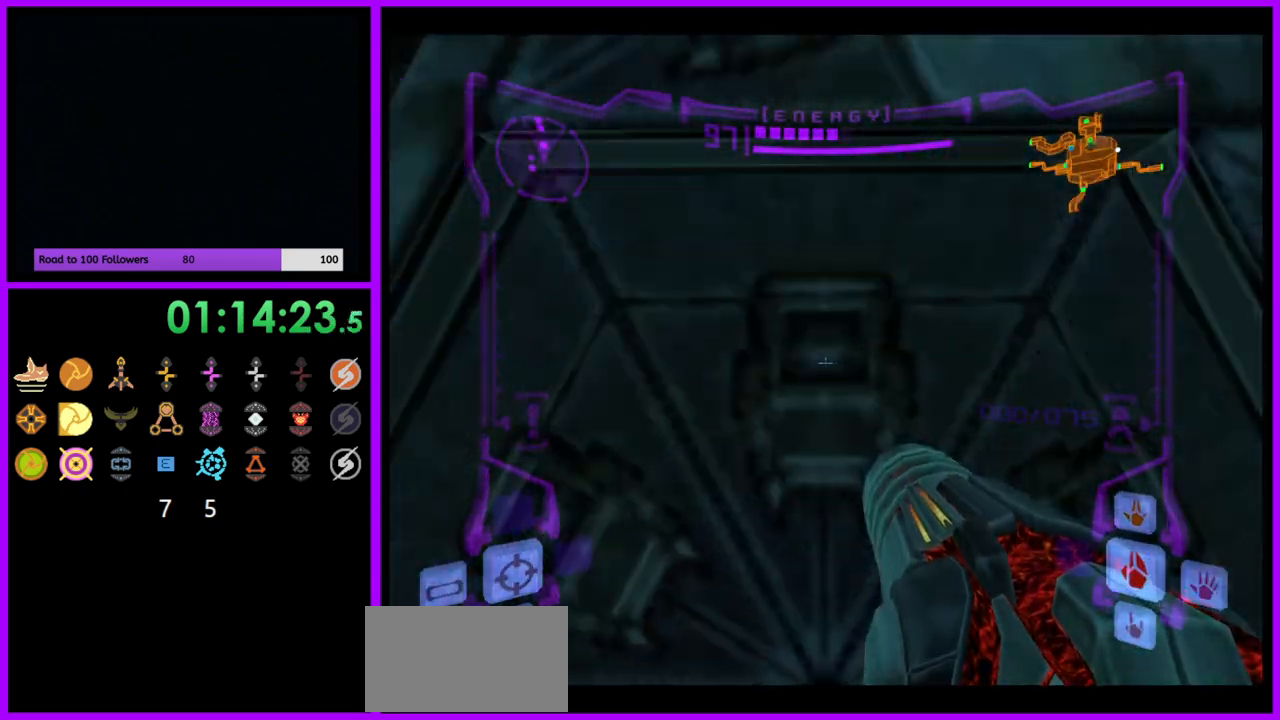
{"buttons": ["L1"], "left_stick": "up", "right_stick": "center", "events": [[33, "left_stick", "up-left"], [150, "A", "down"], [200, "left_stick", "center"], [250, "left_stick", "up"], [283, "A", "up"], [333, "L1", "down"]]}
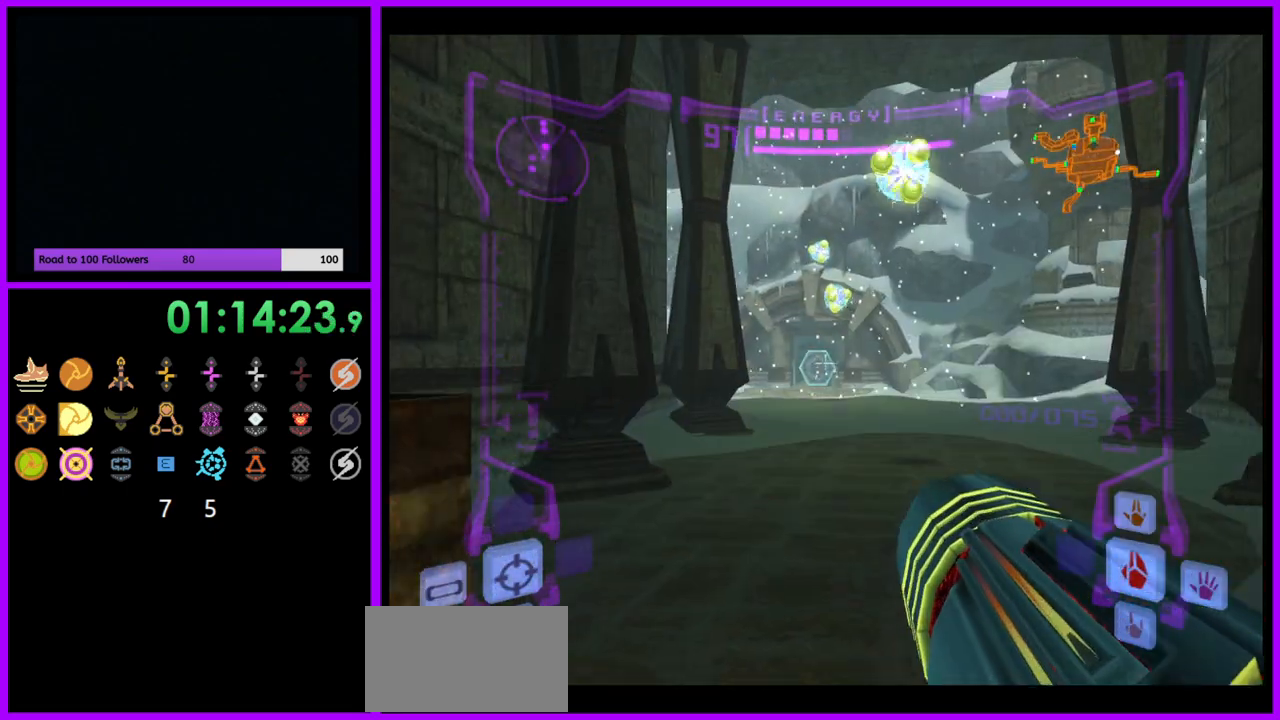
{"buttons": ["X", "L1"], "left_stick": "up", "right_stick": "center", "events": [[100, "A", "down"], [183, "A", "up"], [500, "X", "down"]]}
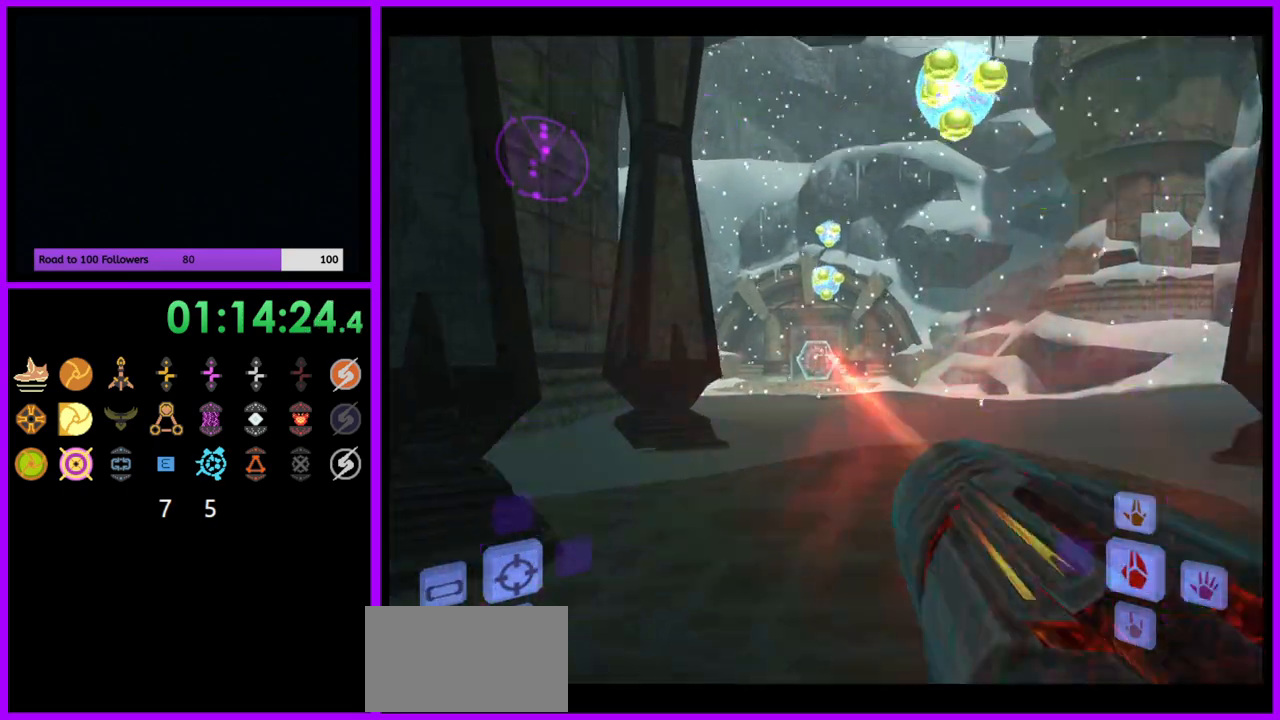
{"buttons": [], "left_stick": "up", "right_stick": "center", "events": [[33, "L1", "up"], [133, "X", "up"]]}
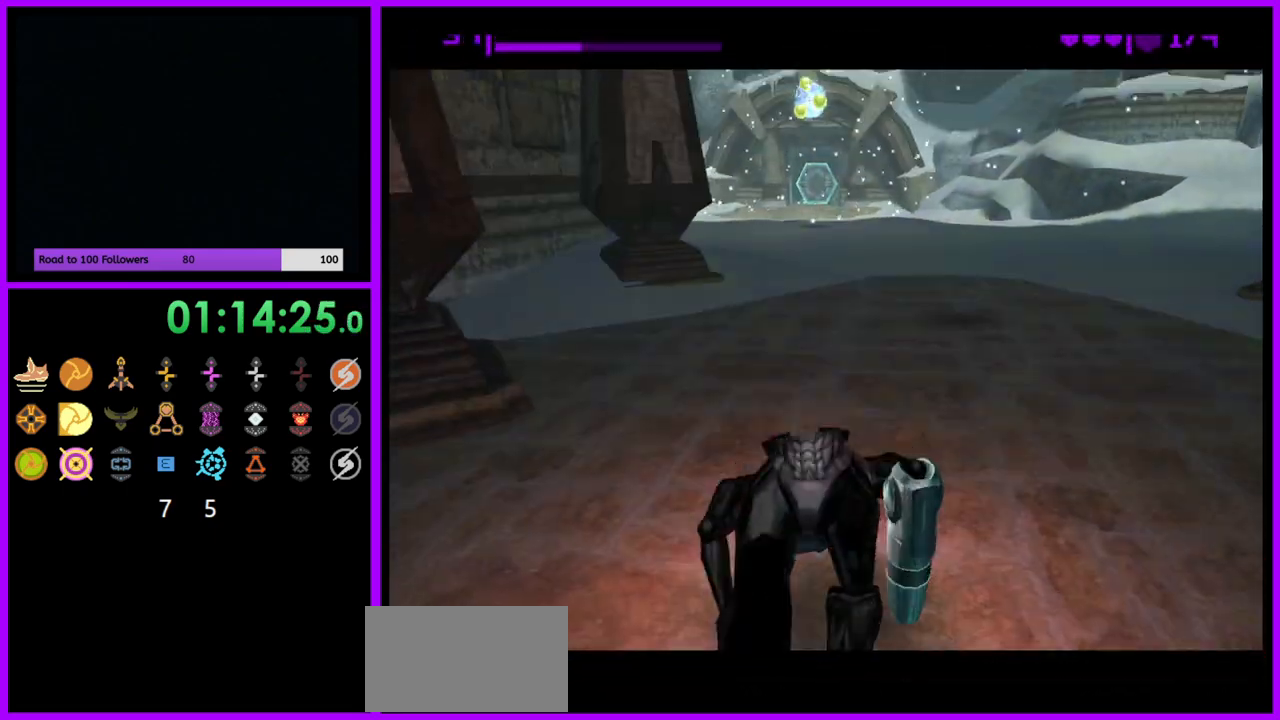
{"buttons": ["B"], "left_stick": "up", "right_stick": "center", "events": [[183, "B", "down"]]}
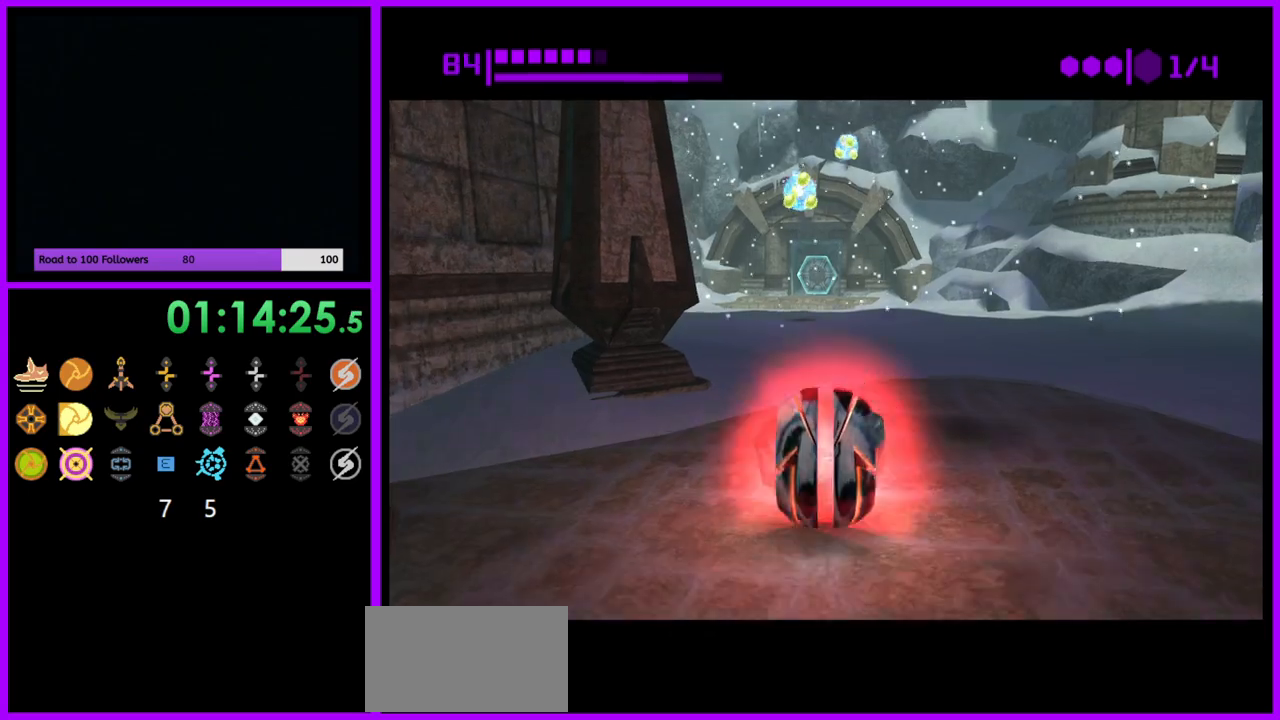
{"buttons": [], "left_stick": "up", "right_stick": "center", "events": [[433, "B", "up"]]}
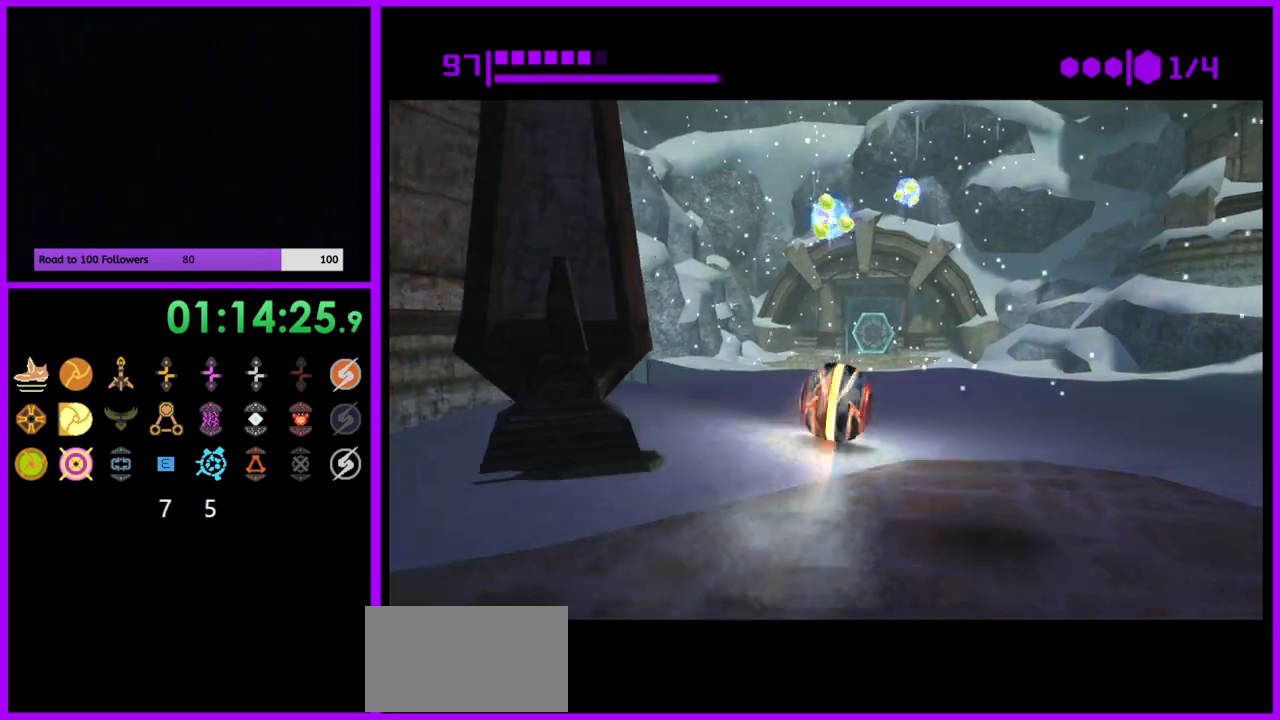
{"buttons": ["B"], "left_stick": "up", "right_stick": "center", "events": [[50, "B", "down"]]}
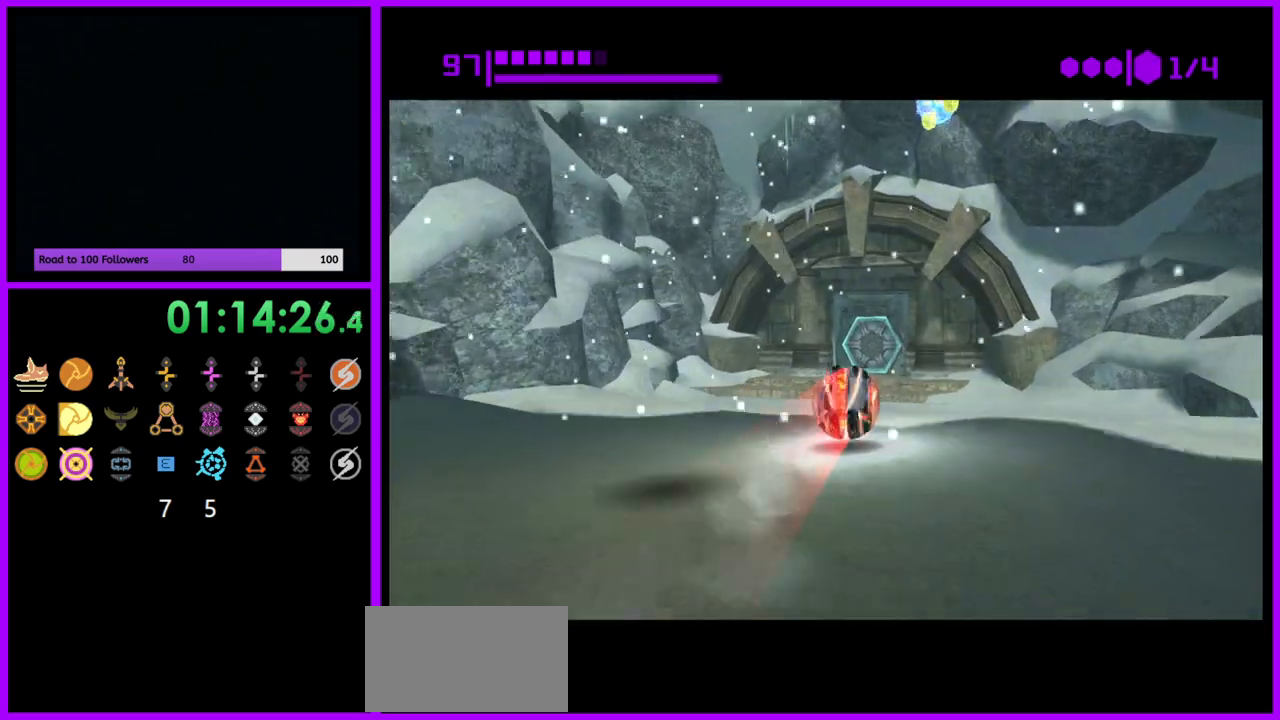
{"buttons": [], "left_stick": "up", "right_stick": "center", "events": [[133, "B", "up"], [333, "X", "down"], [433, "X", "up"]]}
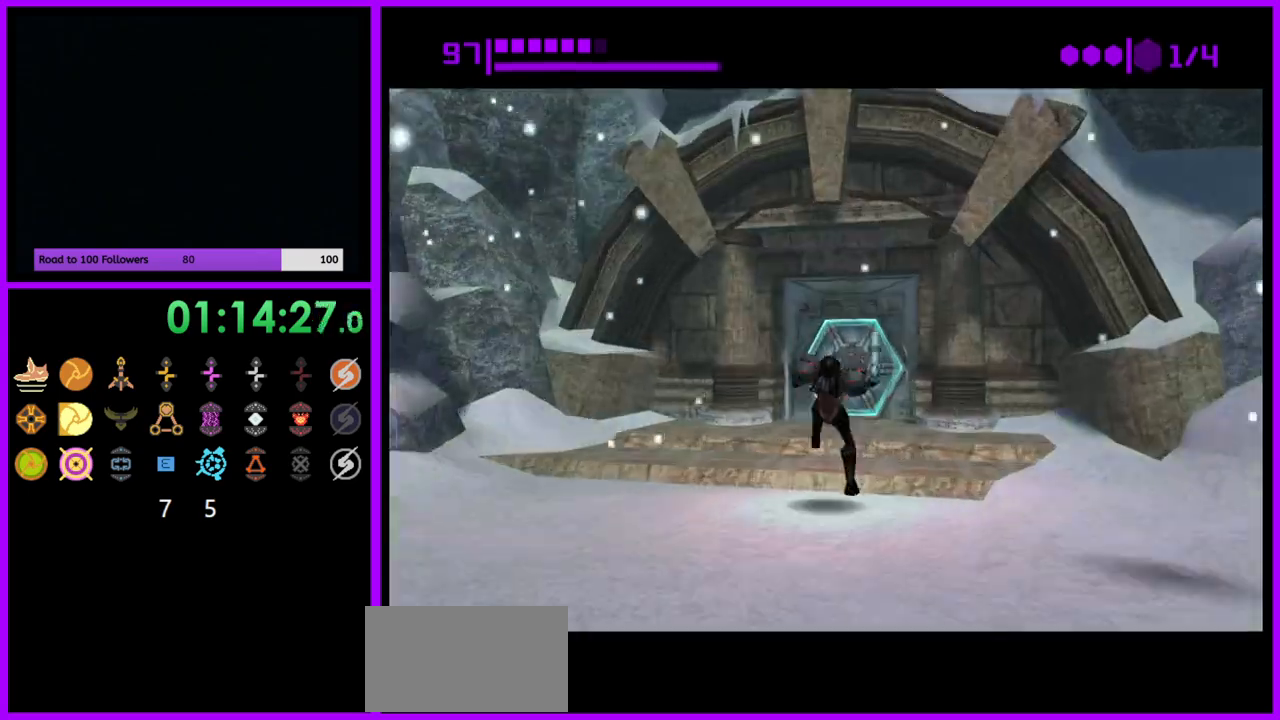
{"buttons": ["A"], "left_stick": "up", "right_stick": "center"}
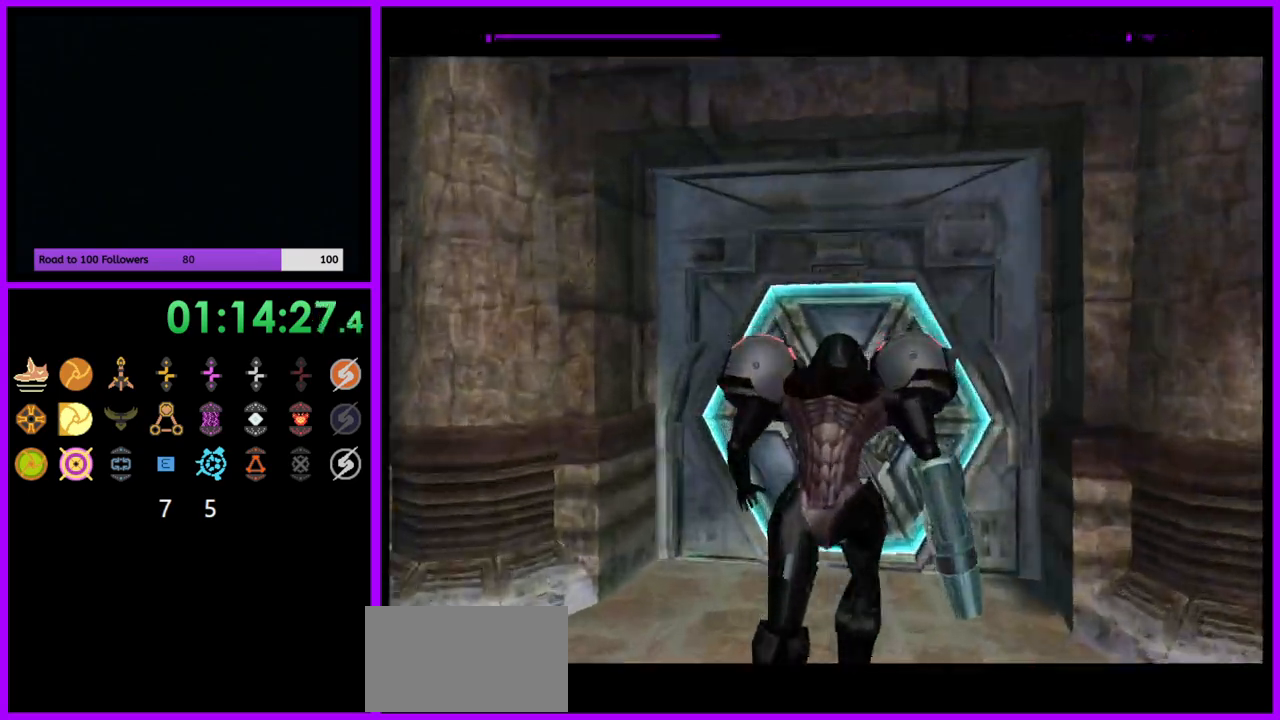
{"buttons": [], "left_stick": "down-left", "right_stick": "center"}
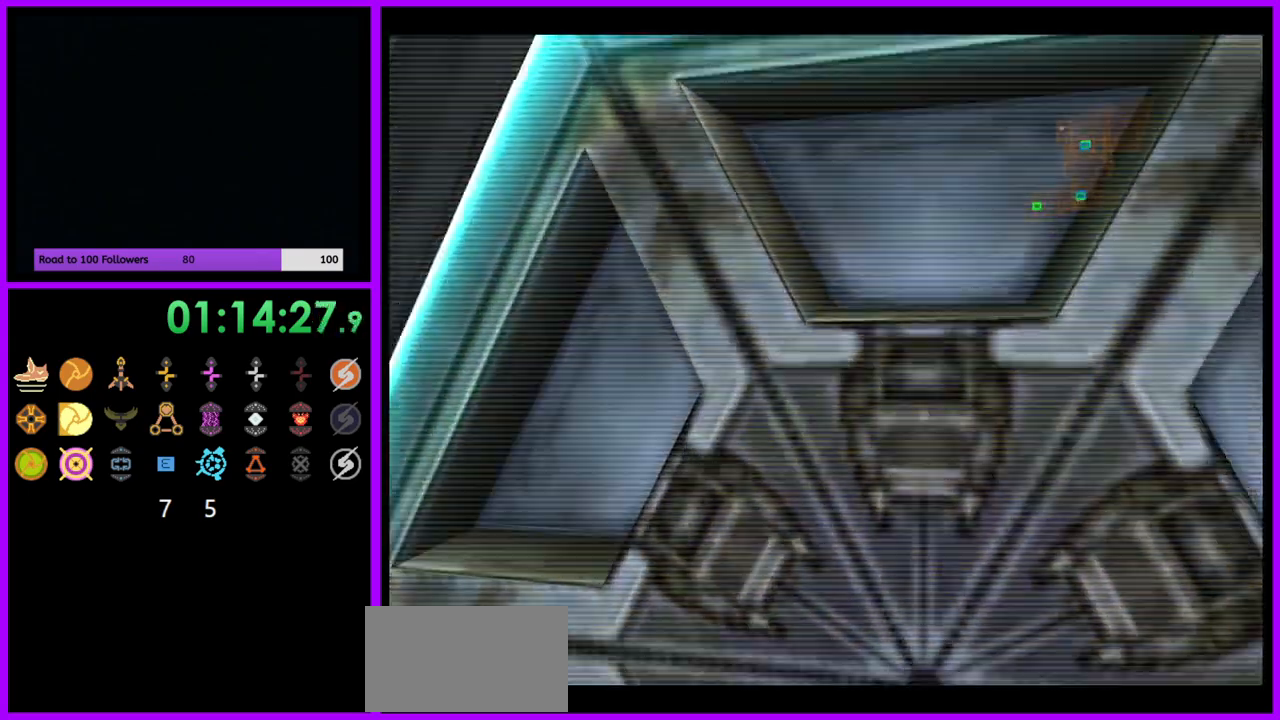
{"buttons": [], "left_stick": "center", "right_stick": "center", "events": [[17, "left_stick", "center"], [83, "A", "down"], [167, "A", "up"], [200, "Y", "down"], [250, "A", "down"], [250, "Y", "up"], [333, "A", "up"], [400, "A", "down"], [483, "A", "up"]]}
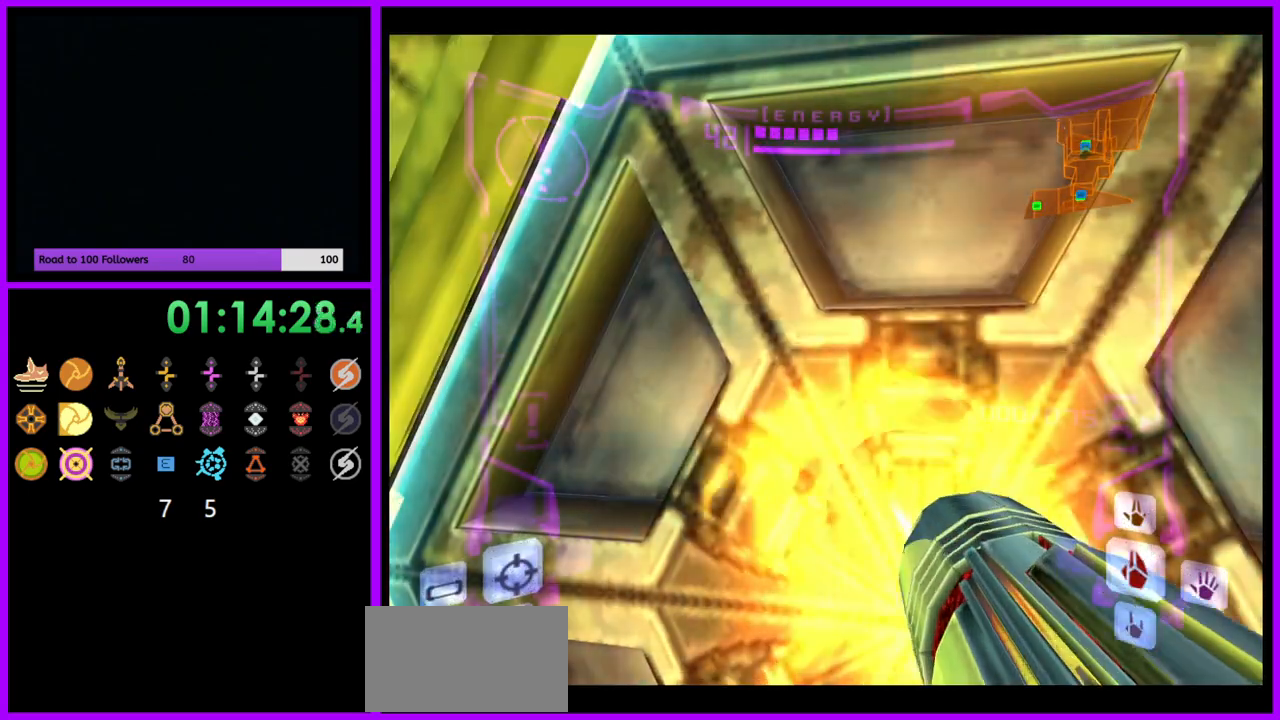
{"buttons": ["Y", "L1"], "left_stick": "center", "right_stick": "center", "events": [[383, "left_stick", "right"], [417, "A", "down"], [450, "left_stick", "center"], [467, "L1", "down"], [483, "A", "up"], [483, "Y", "down"]]}
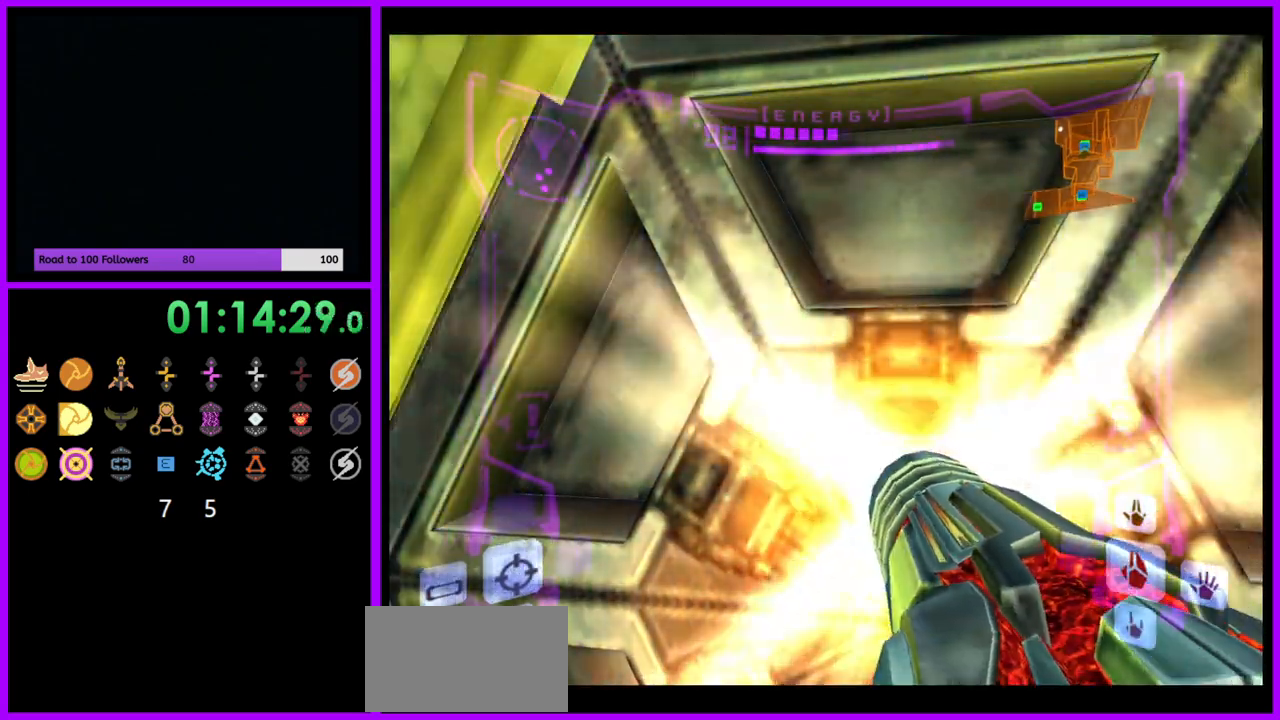
{"buttons": ["A", "L1"], "left_stick": "center", "right_stick": "center", "events": [[417, "A", "down"], [417, "Y", "up"]]}
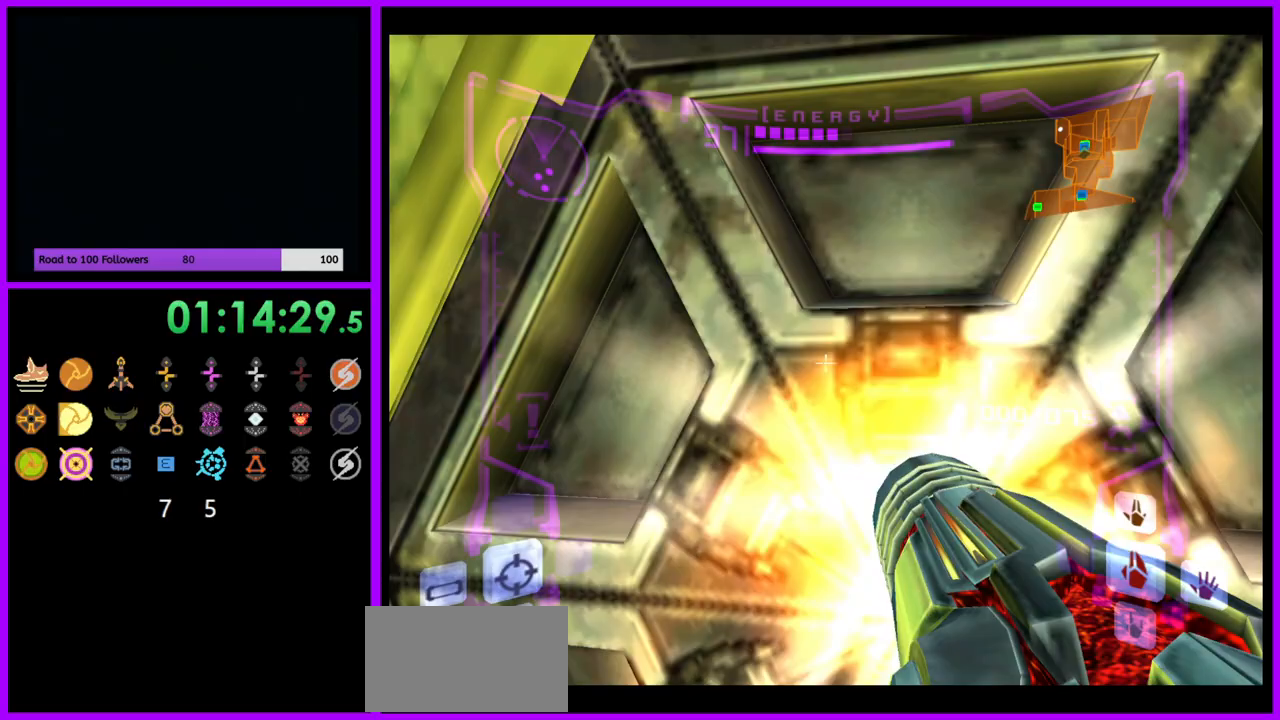
{"buttons": ["A", "L1"], "left_stick": "center", "right_stick": "center", "events": [[17, "A", "up"], [17, "Y", "down"], [400, "Y", "up"], [467, "A", "down"]]}
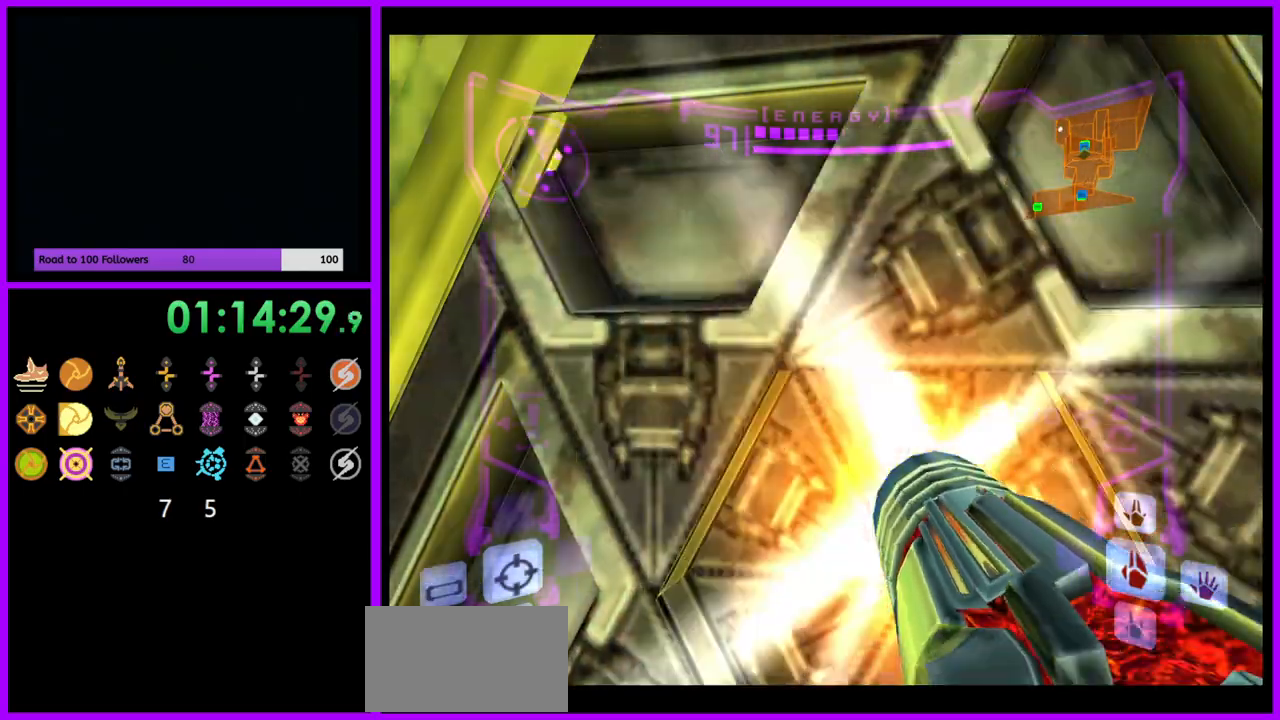
{"buttons": ["L1"], "left_stick": "up", "right_stick": "center"}
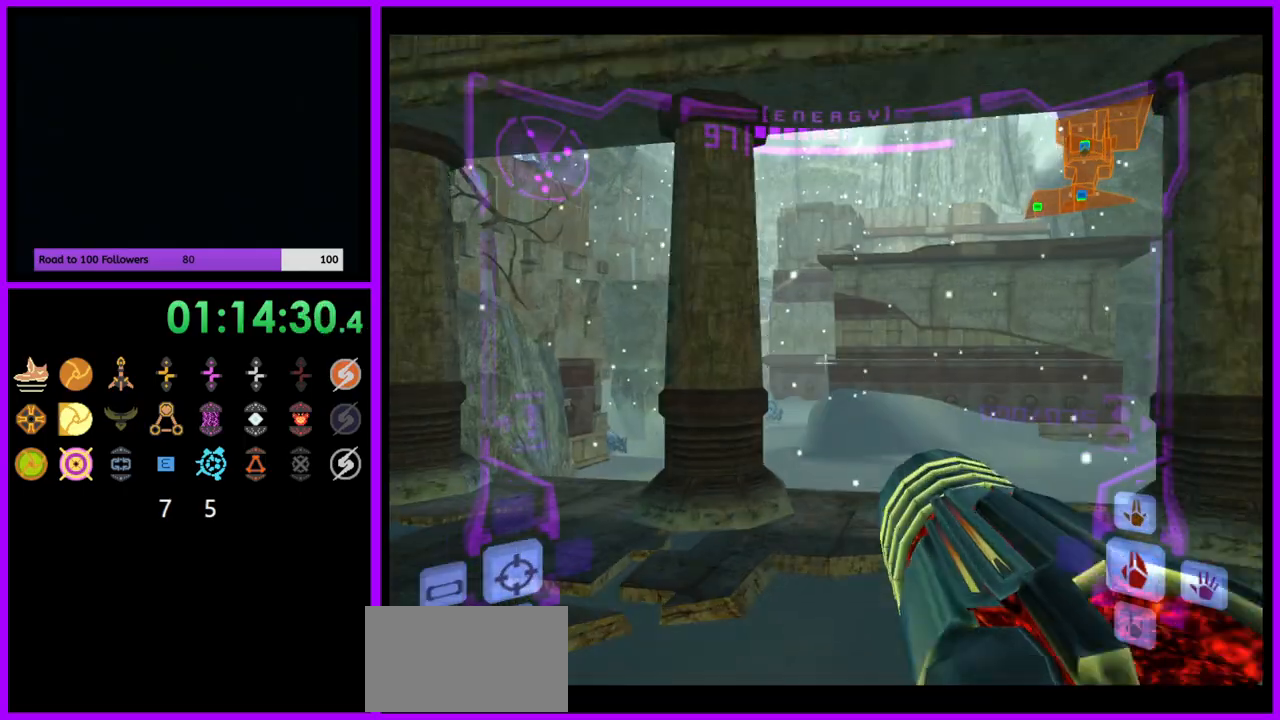
{"buttons": ["L1"], "left_stick": "up", "right_stick": "center", "events": []}
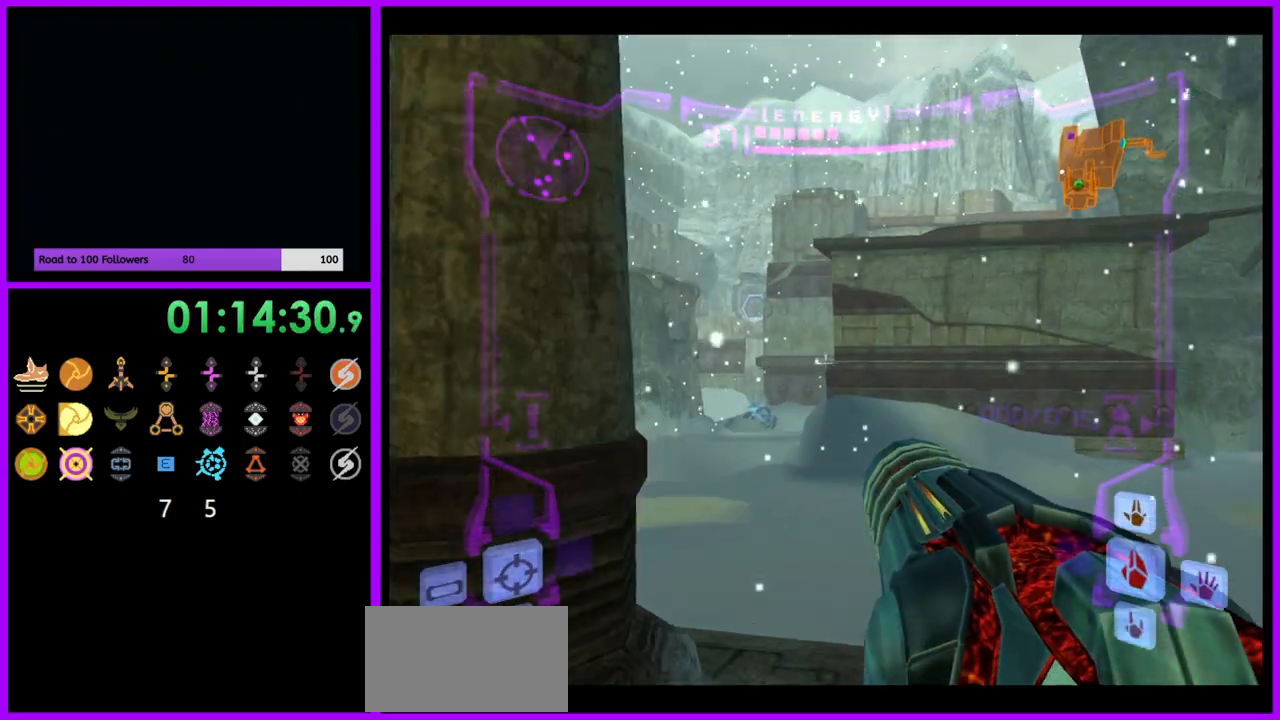
{"buttons": ["L1"], "left_stick": "up-left", "right_stick": "center", "events": [[283, "B", "down"], [433, "B", "up"], [467, "left_stick", "up-left"]]}
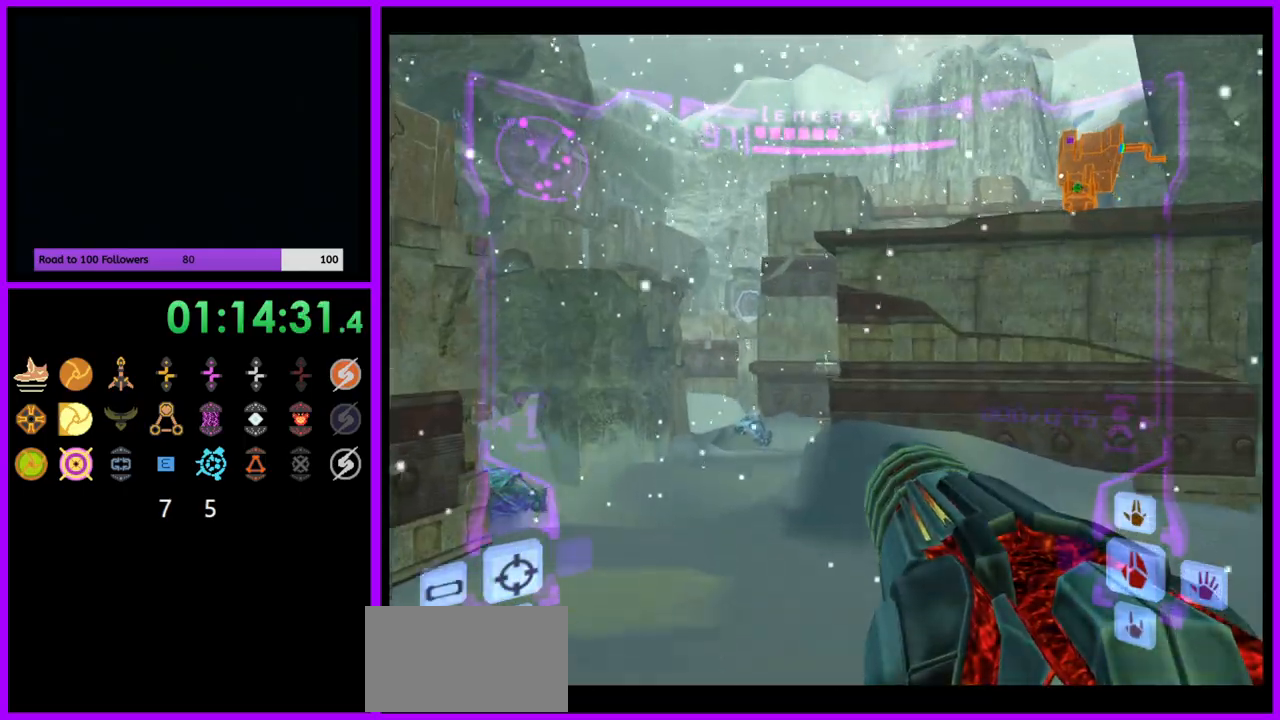
{"buttons": [], "left_stick": "up-left", "right_stick": "center", "events": [[33, "L1", "up"], [200, "left_stick", "up"], [367, "left_stick", "up-left"]]}
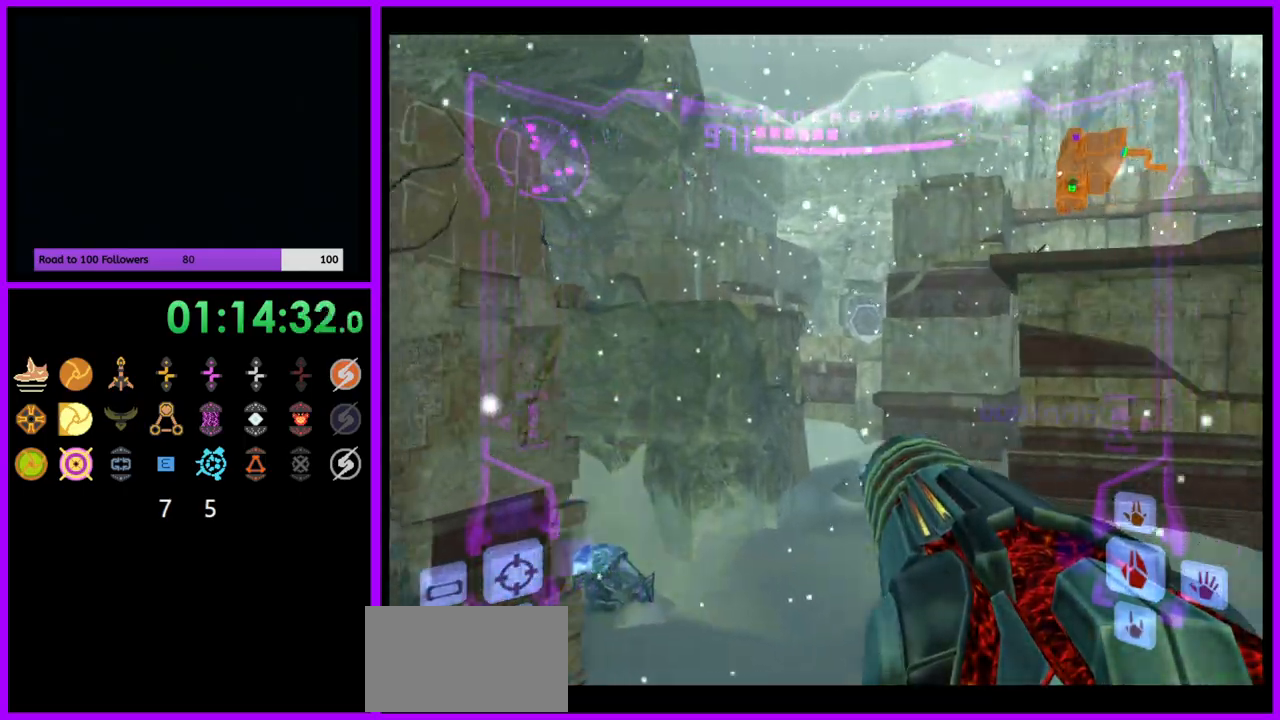
{"buttons": [], "left_stick": "up-left", "right_stick": "center", "events": [[83, "left_stick", "up"], [500, "left_stick", "up-left"]]}
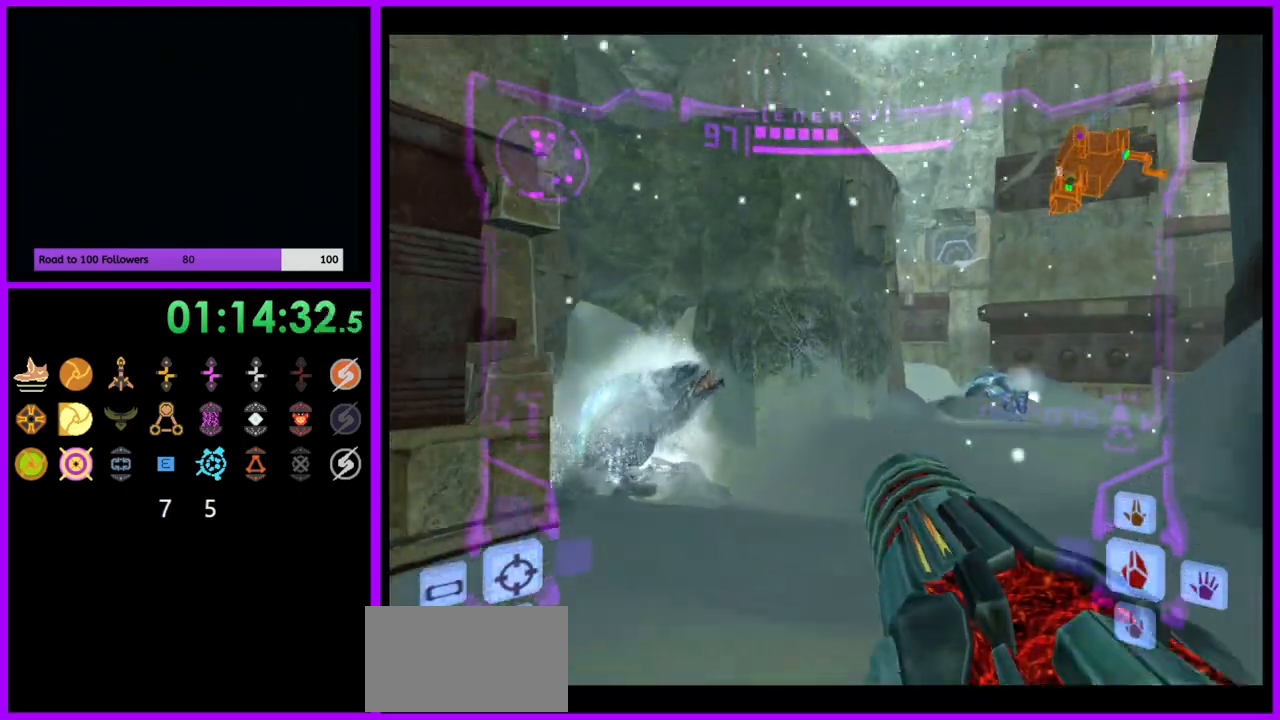
{"buttons": ["L1"], "left_stick": "up-left", "right_stick": "center", "events": [[67, "L1", "down"], [133, "B", "down"], [233, "B", "up"]]}
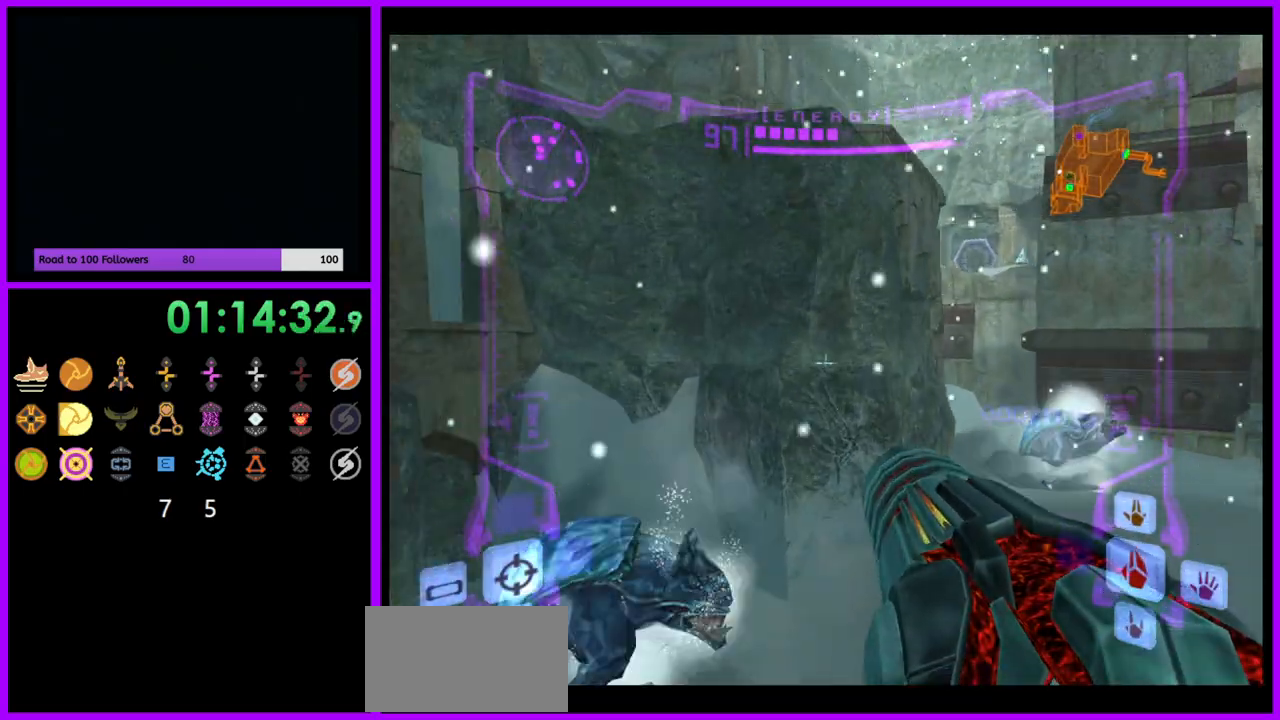
{"buttons": ["L1"], "left_stick": "up-left", "right_stick": "center", "events": [[100, "Y", "down"], [150, "Y", "up"], [167, "B", "down"], [283, "B", "up"]]}
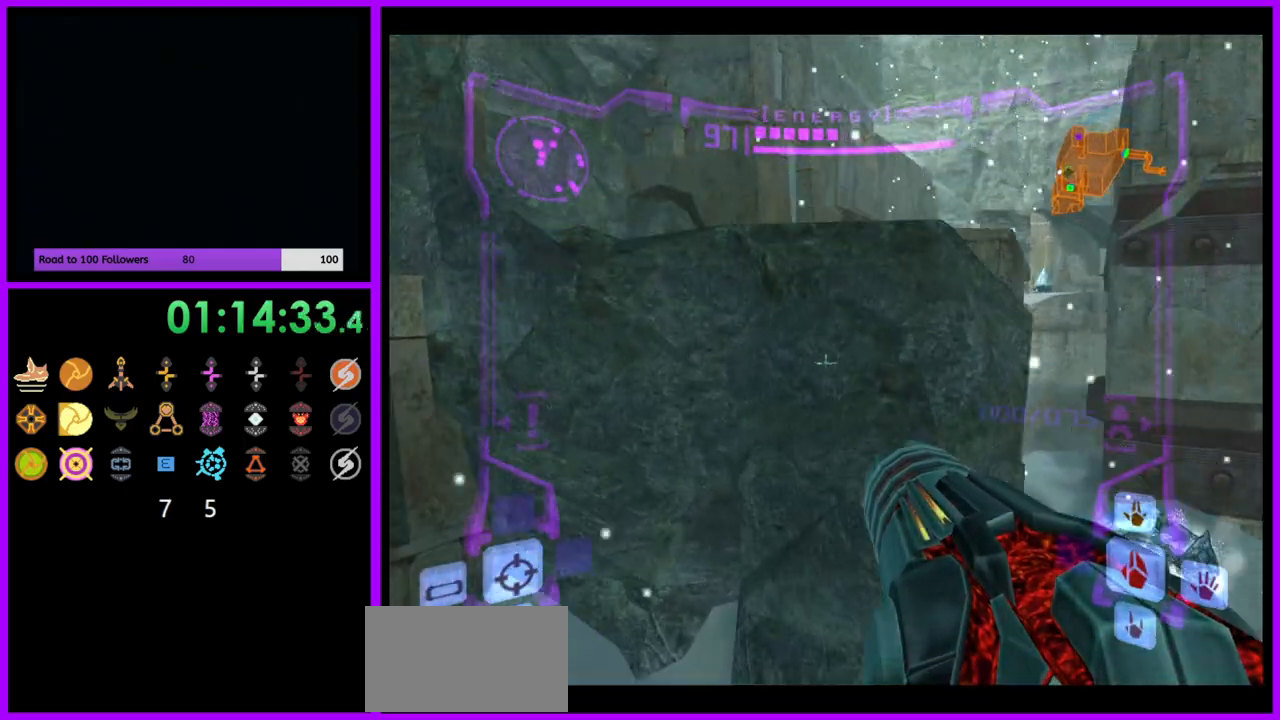
{"buttons": ["L1"], "left_stick": "center", "right_stick": "center", "events": [[450, "left_stick", "center"]]}
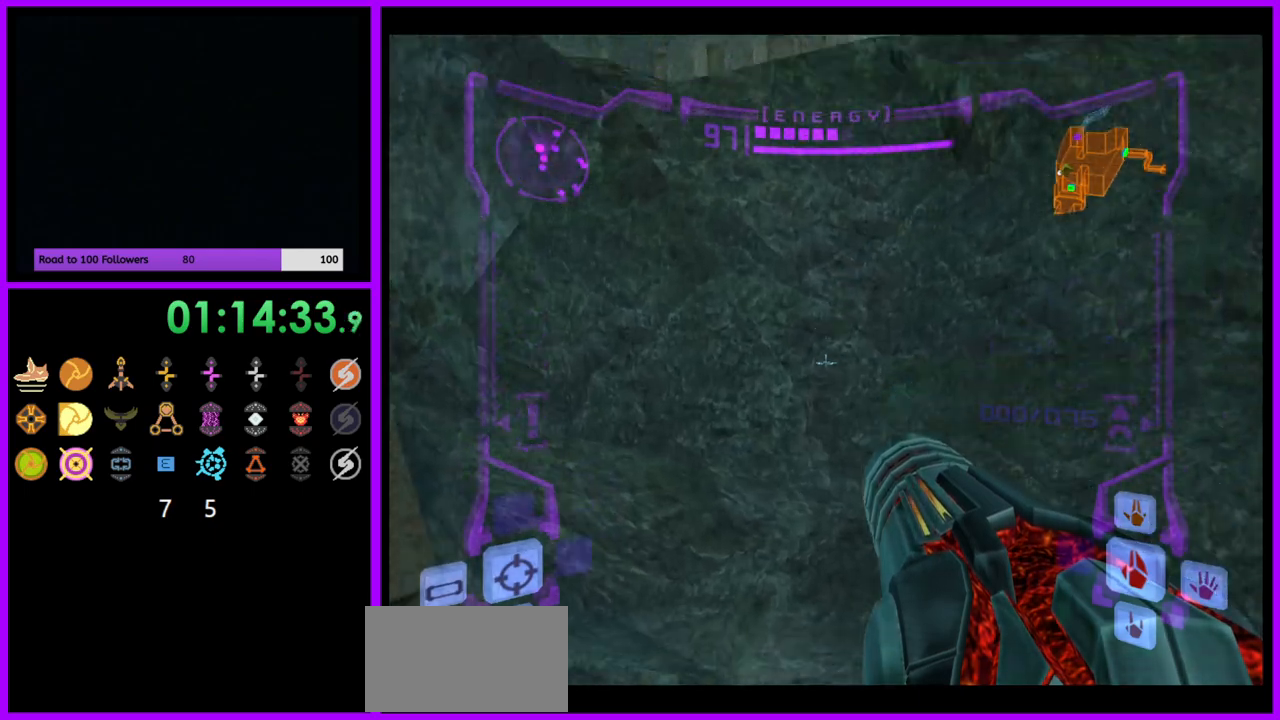
{"buttons": ["L1"], "left_stick": "center", "right_stick": "center", "events": [[300, "B", "down"], [400, "B", "up"]]}
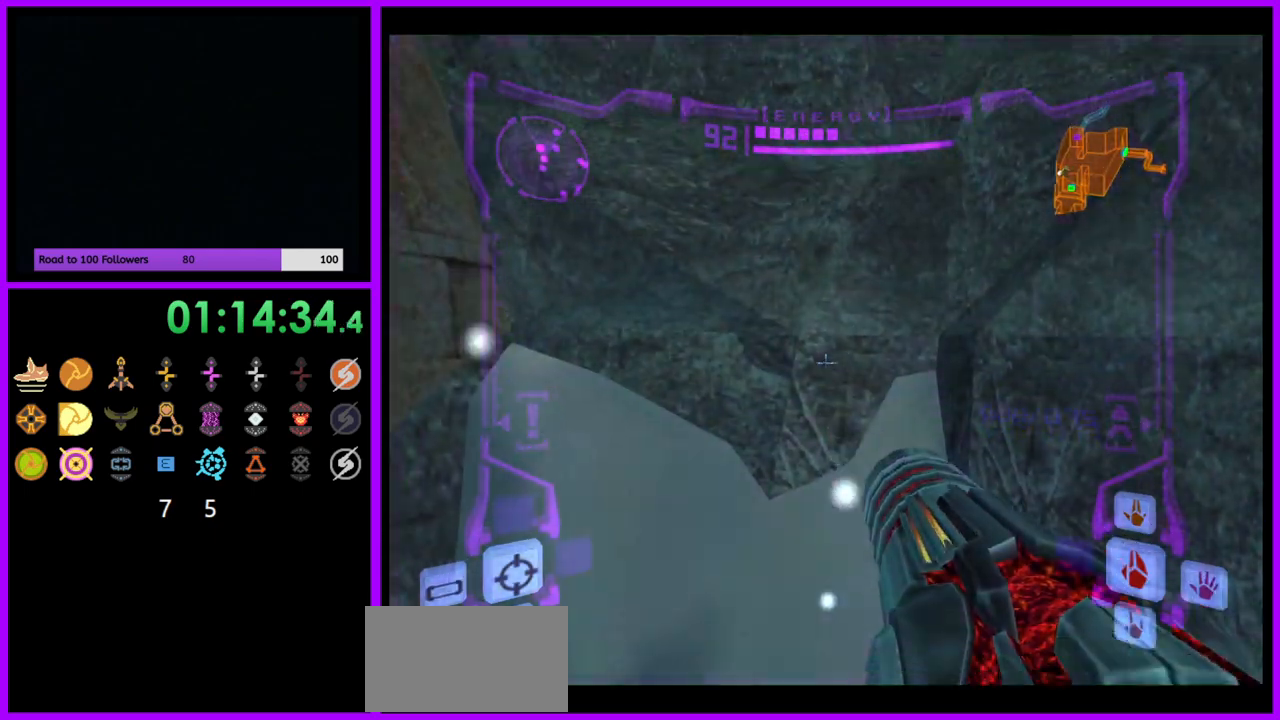
{"buttons": ["L1"], "left_stick": "center", "right_stick": "center", "events": [[200, "left_stick", "right"], [233, "B", "down"], [333, "B", "up"], [367, "left_stick", "center"]]}